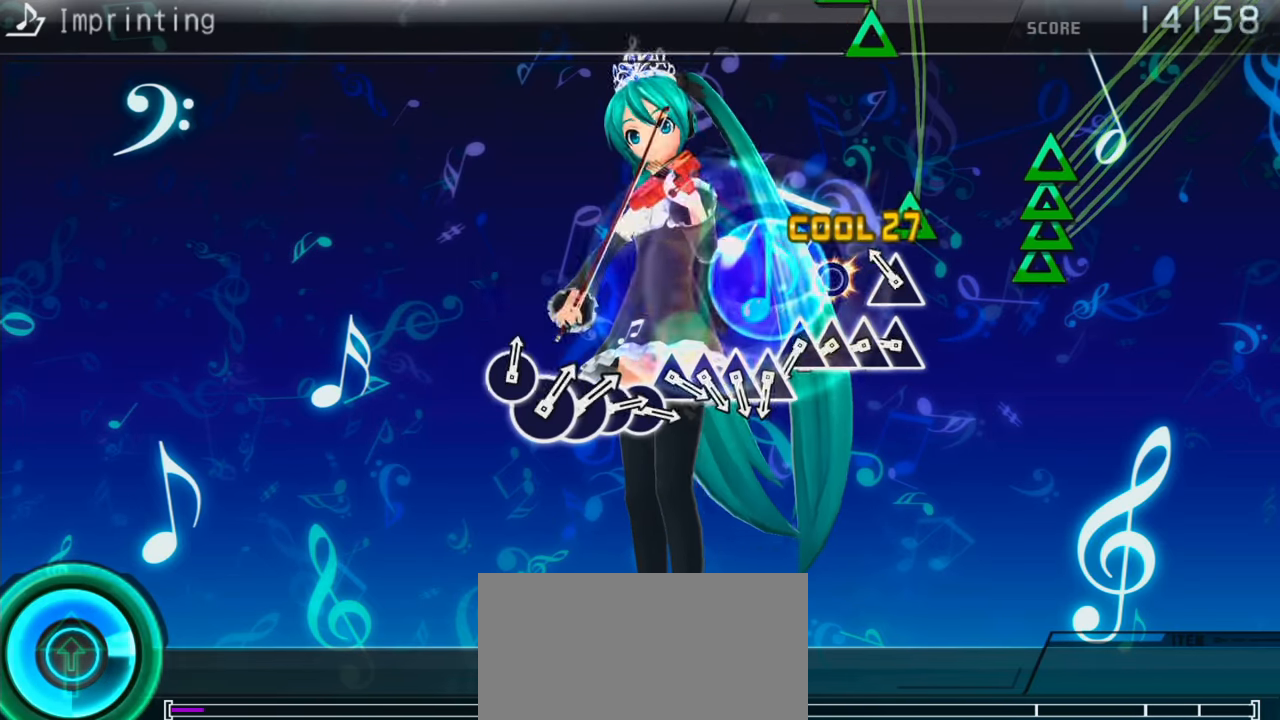
Gameplay with a controller (PlayStation layout); each line is a JSON object with the inputs held at the frame after it. "events" lists button and stick changes between this image and that frame as [ms after this image, input, new state], when the widget could be followed in between. Not read: L3 R3.
{"buttons": ["DPAD_UP"], "events": [[67, "TRIANGLE", "down"], [167, "TRIANGLE", "up"], [267, "TRIANGLE", "down"], [317, "DPAD_UP", "down"], [350, "TRIANGLE", "up"], [417, "TRIANGLE", "down"], [433, "DPAD_UP", "up"], [500, "DPAD_UP", "down"], [500, "TRIANGLE", "up"]]}
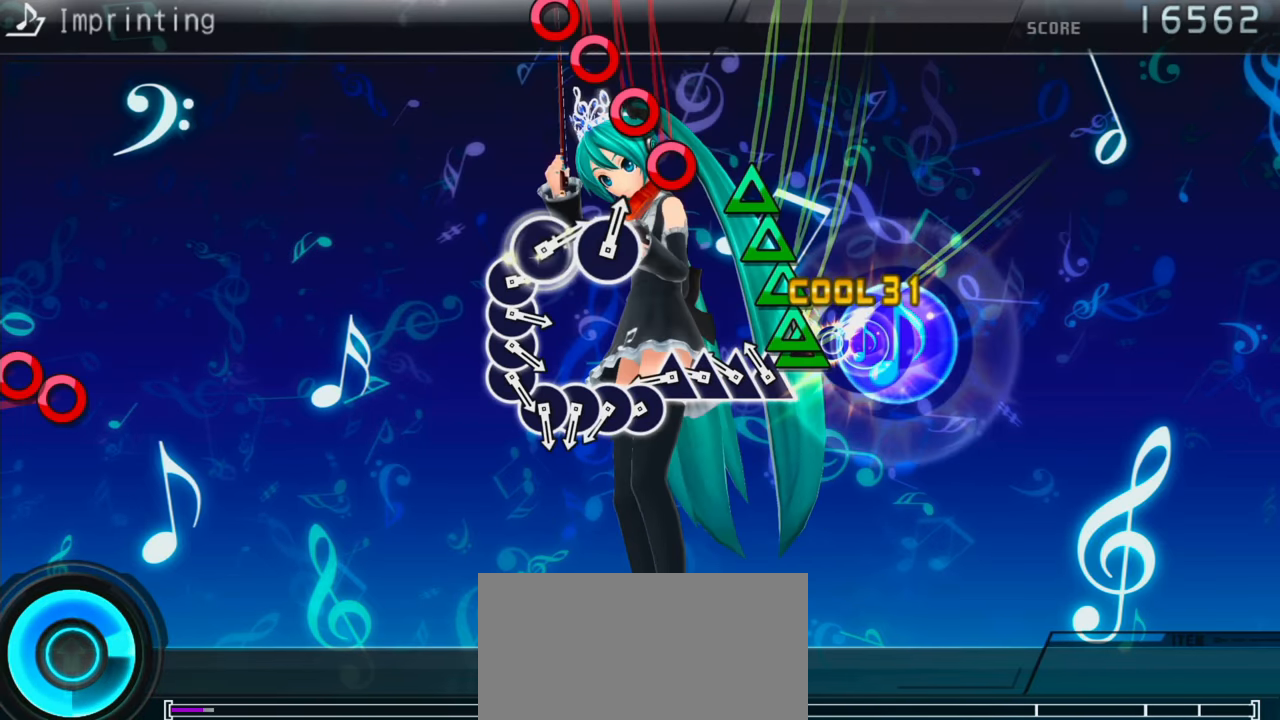
{"buttons": ["CIRCLE"], "events": [[83, "DPAD_UP", "up"], [83, "TRIANGLE", "down"], [183, "DPAD_UP", "down"], [183, "TRIANGLE", "up"], [283, "DPAD_UP", "up"], [283, "TRIANGLE", "down"], [367, "DPAD_UP", "down"], [383, "TRIANGLE", "up"], [450, "CIRCLE", "down"], [450, "DPAD_UP", "up"]]}
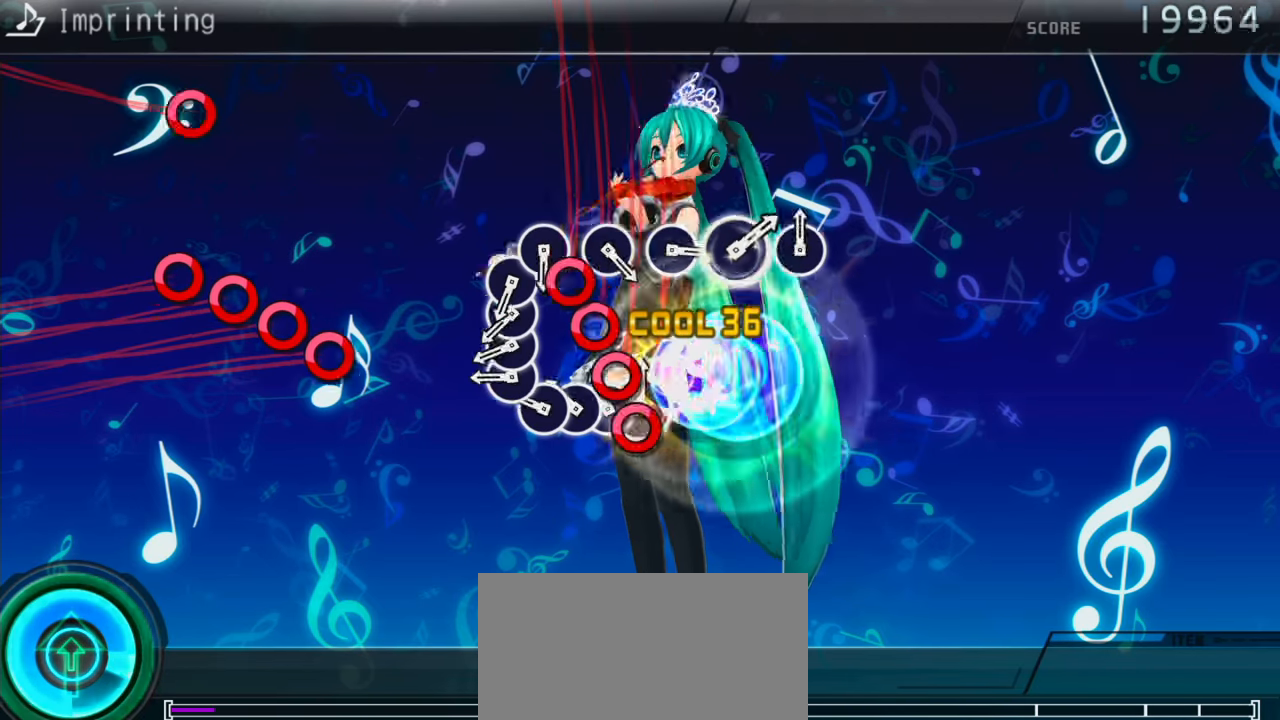
{"buttons": ["CIRCLE"], "events": [[33, "CIRCLE", "up"], [33, "DPAD_RIGHT", "down"], [100, "CIRCLE", "down"], [100, "DPAD_RIGHT", "up"], [183, "CIRCLE", "up"], [183, "DPAD_RIGHT", "down"], [267, "CIRCLE", "down"], [267, "DPAD_RIGHT", "up"], [350, "CIRCLE", "up"], [350, "DPAD_RIGHT", "down"], [433, "CIRCLE", "down"], [433, "DPAD_RIGHT", "up"]]}
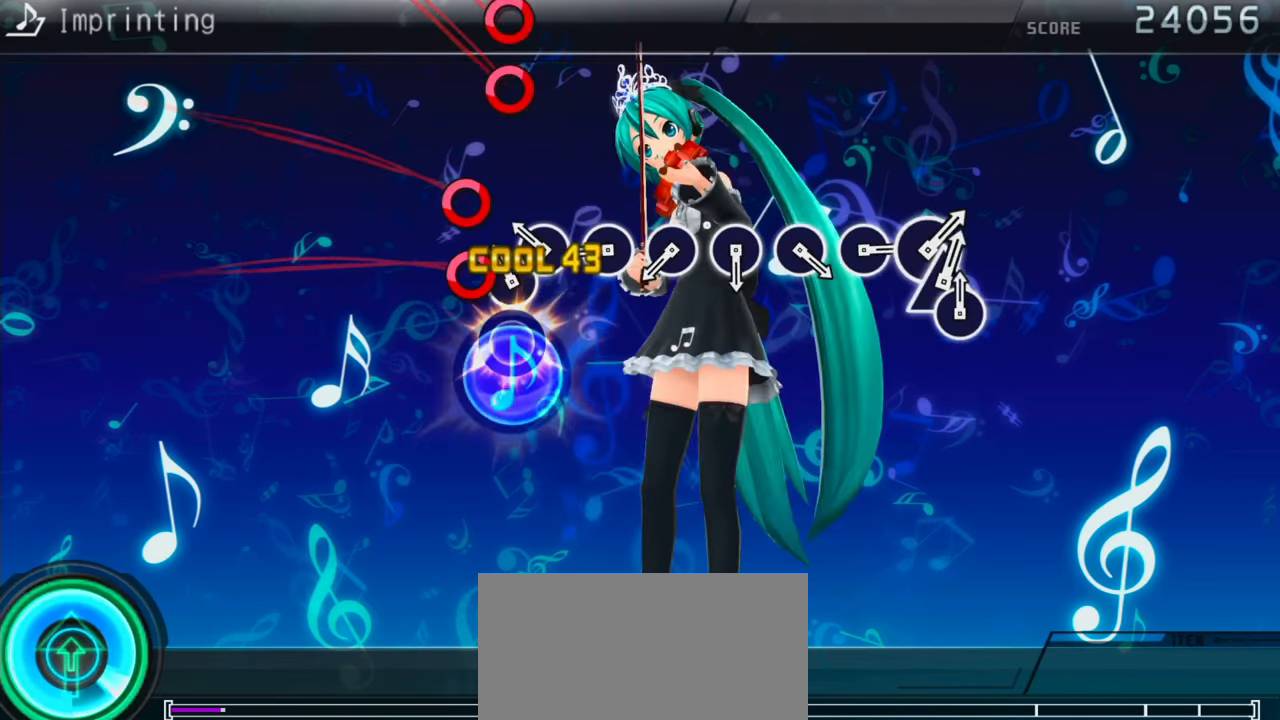
{"buttons": ["CIRCLE"], "events": [[50, "CIRCLE", "up"], [50, "DPAD_RIGHT", "down"], [100, "CIRCLE", "down"], [100, "DPAD_RIGHT", "up"], [200, "CIRCLE", "up"], [267, "CIRCLE", "down"], [367, "CIRCLE", "up"], [450, "CIRCLE", "down"]]}
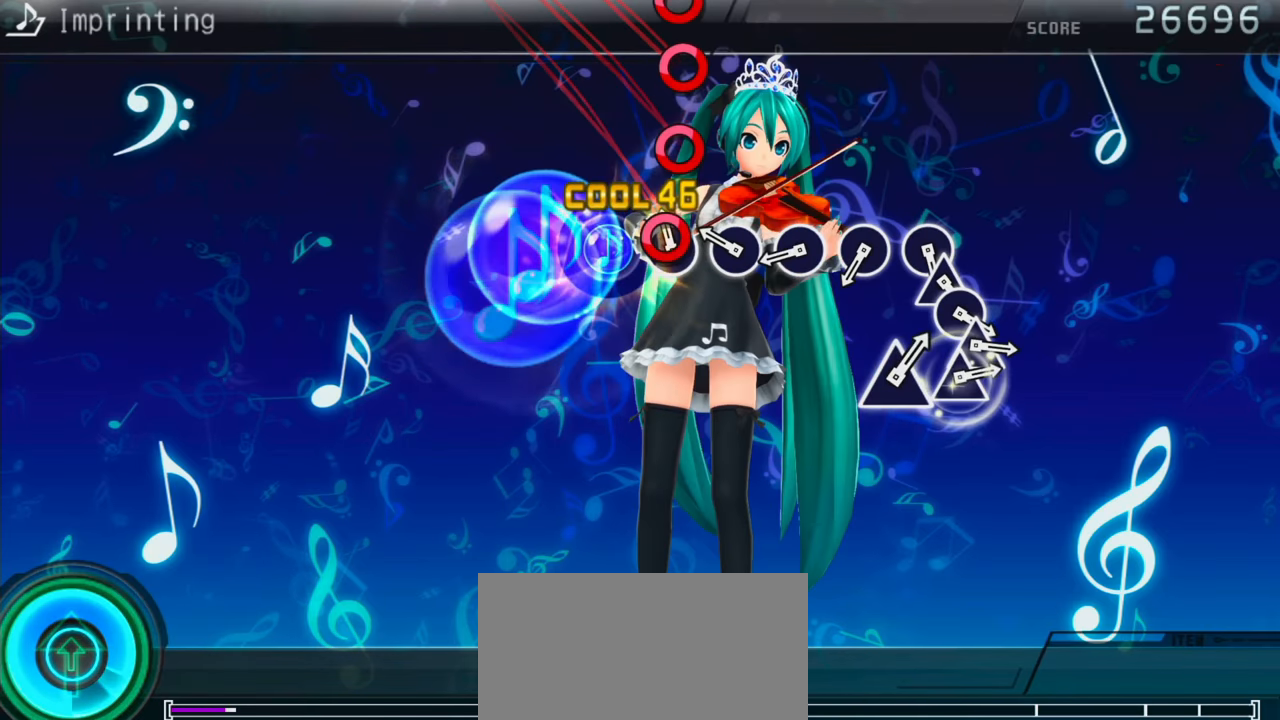
{"buttons": ["CIRCLE"], "events": [[50, "CIRCLE", "up"], [133, "CIRCLE", "down"], [233, "CIRCLE", "up"], [316, "CIRCLE", "down"], [383, "CIRCLE", "up"], [466, "CIRCLE", "down"]]}
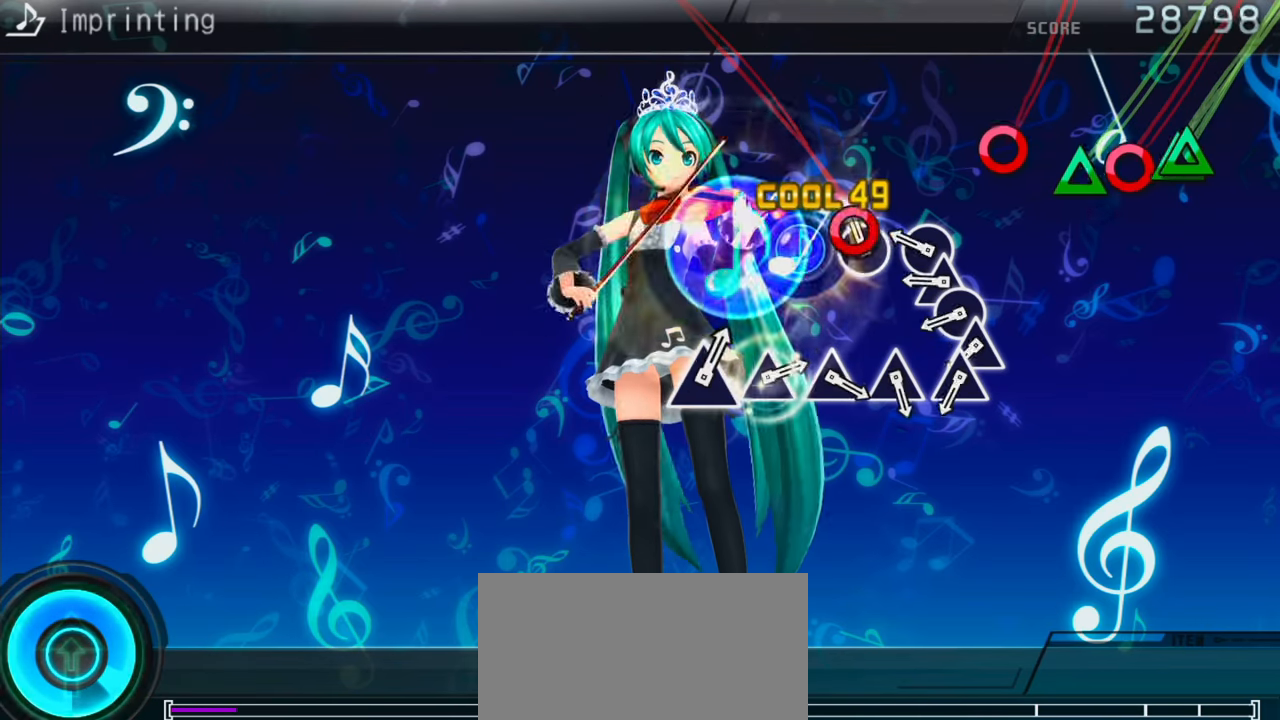
{"buttons": ["TRIANGLE"], "events": [[50, "CIRCLE", "up"], [150, "CIRCLE", "down"], [250, "CIRCLE", "up"], [250, "DPAD_UP", "down"], [333, "CIRCLE", "down"], [333, "DPAD_UP", "up"], [400, "DPAD_UP", "down"], [450, "CIRCLE", "up"], [500, "DPAD_UP", "up"], [500, "TRIANGLE", "down"]]}
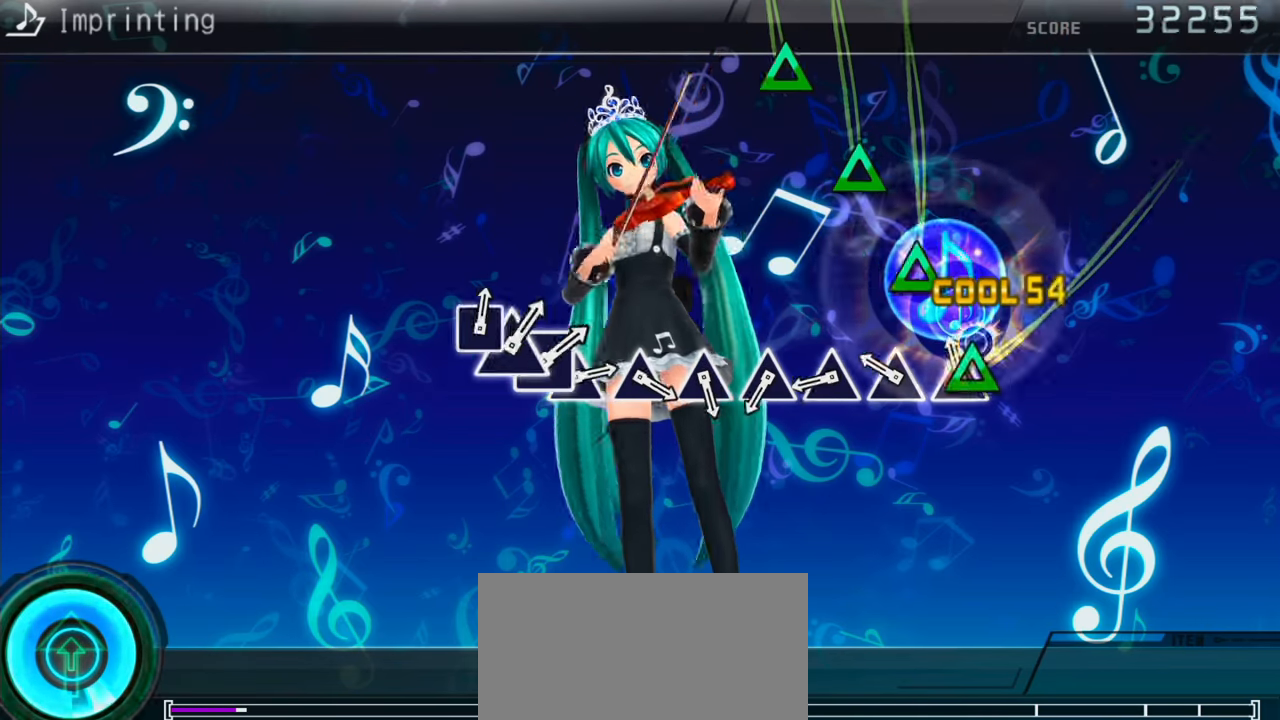
{"buttons": ["TRIANGLE"], "events": [[83, "TRIANGLE", "up"], [150, "TRIANGLE", "down"], [250, "TRIANGLE", "up"], [333, "TRIANGLE", "down"], [416, "TRIANGLE", "up"], [500, "TRIANGLE", "down"]]}
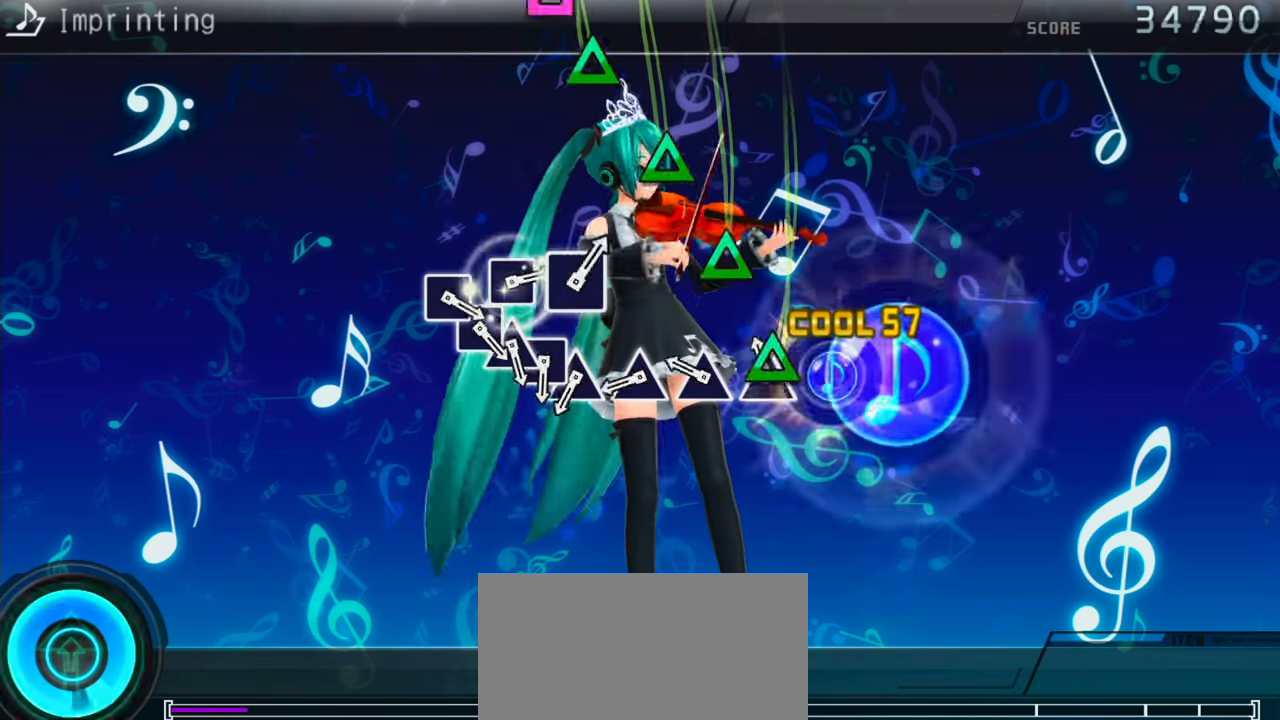
{"buttons": [], "events": [[100, "TRIANGLE", "up"], [183, "TRIANGLE", "down"], [266, "TRIANGLE", "up"], [350, "TRIANGLE", "down"], [450, "TRIANGLE", "up"]]}
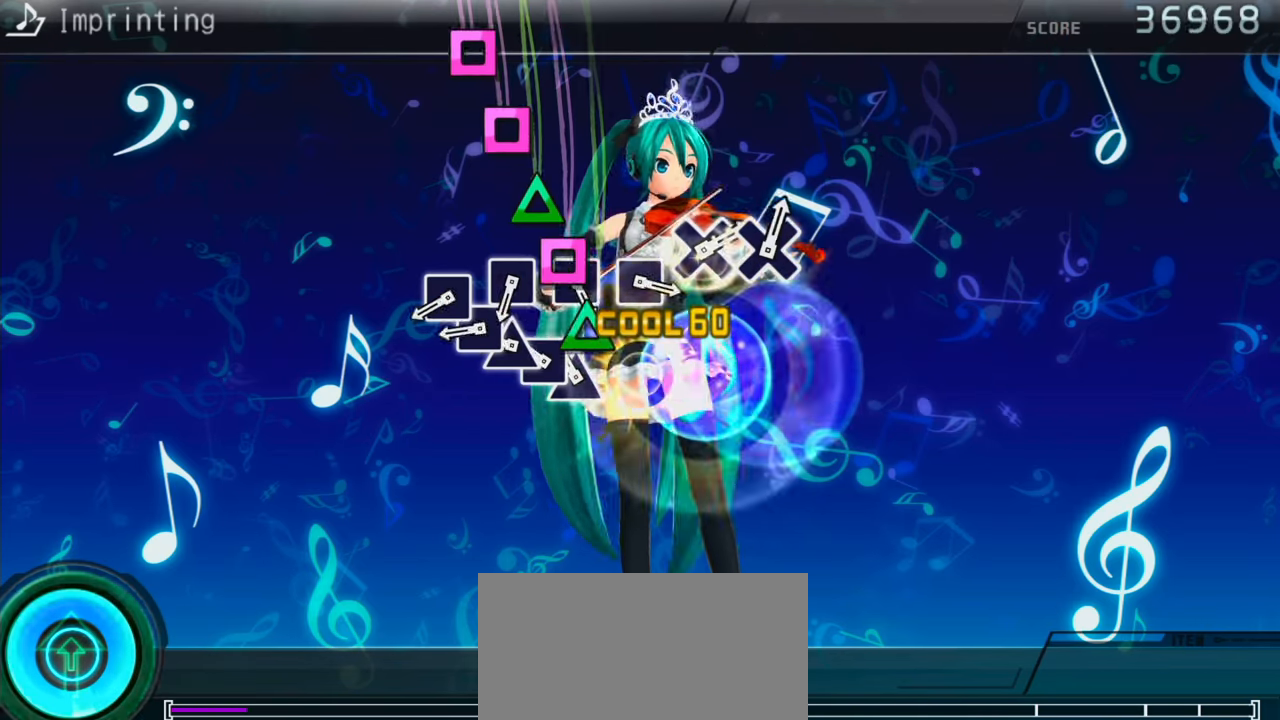
{"buttons": [], "events": [[16, "TRIANGLE", "down"], [100, "DPAD_LEFT", "down"], [116, "TRIANGLE", "up"], [166, "DPAD_LEFT", "up"], [166, "TRIANGLE", "down"], [250, "DPAD_LEFT", "down"], [266, "TRIANGLE", "up"], [350, "DPAD_LEFT", "up"], [350, "SQUARE", "down"], [433, "SQUARE", "up"]]}
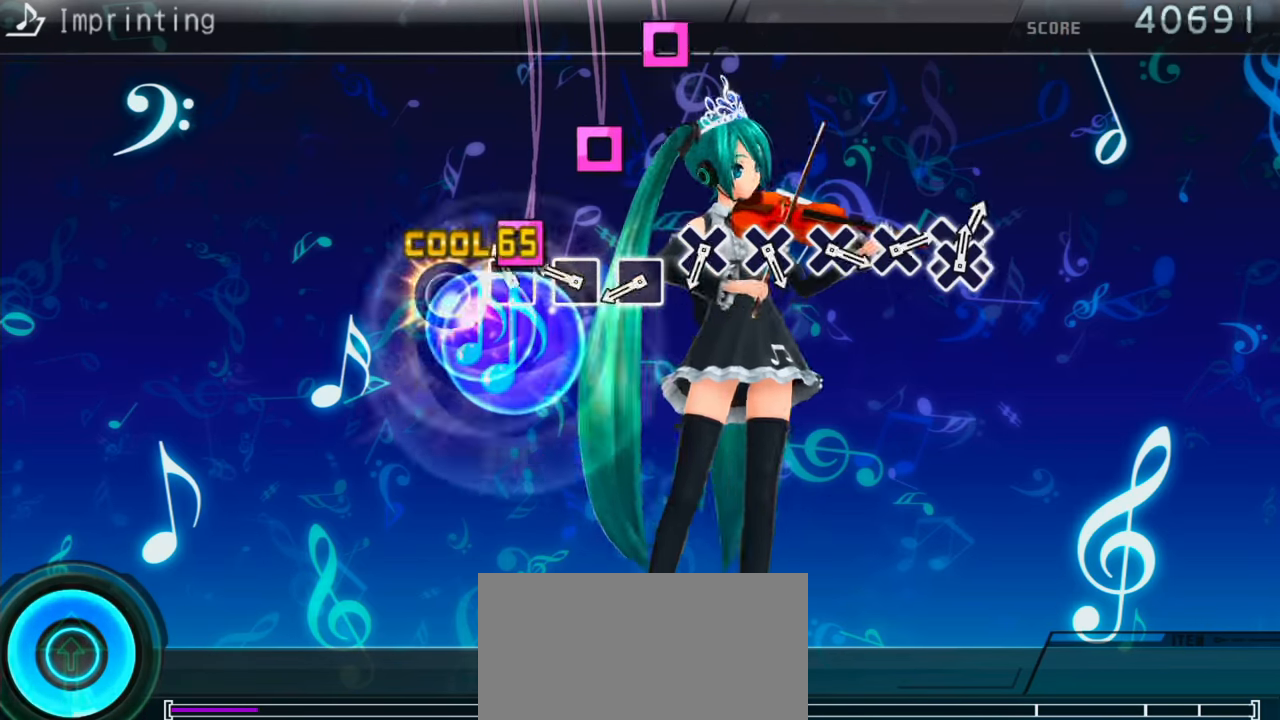
{"buttons": [], "events": [[50, "SQUARE", "down"], [133, "SQUARE", "up"], [200, "SQUARE", "down"], [300, "SQUARE", "up"], [366, "SQUARE", "down"], [450, "SQUARE", "up"]]}
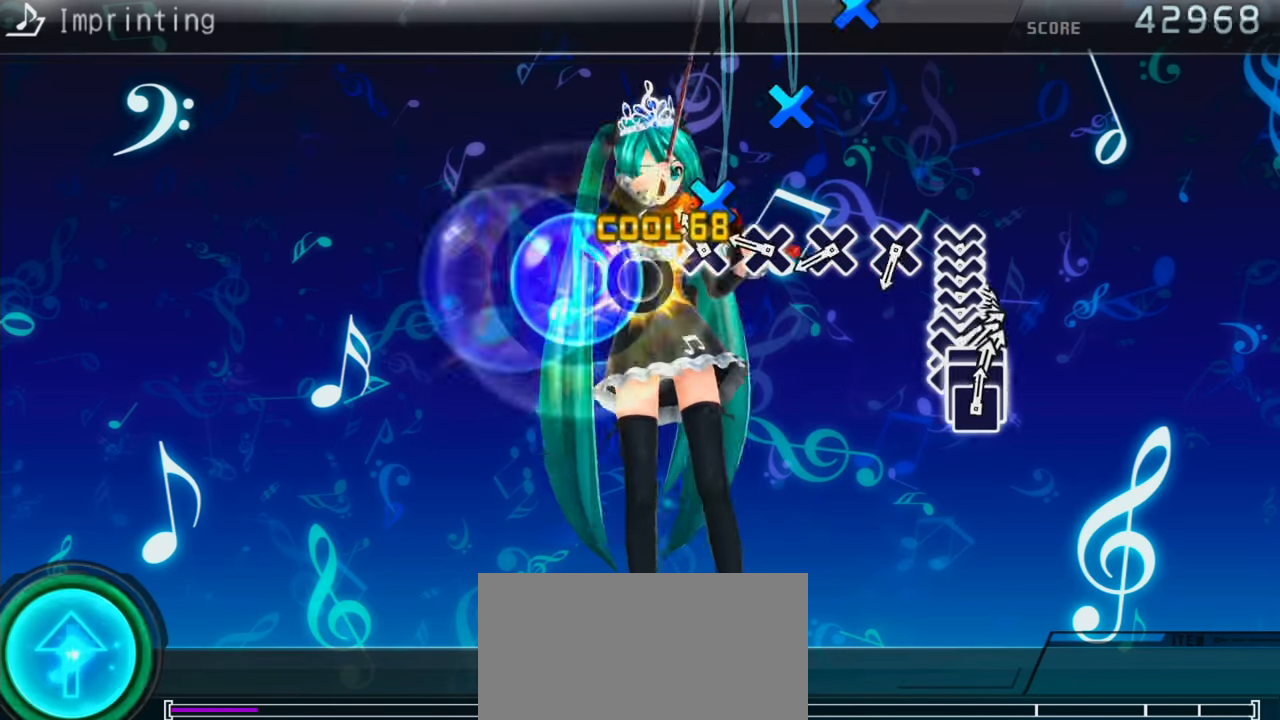
{"buttons": [], "events": [[33, "CROSS", "down"], [116, "CROSS", "up"], [200, "CROSS", "down"], [300, "CROSS", "up"], [383, "CROSS", "down"], [483, "CROSS", "up"]]}
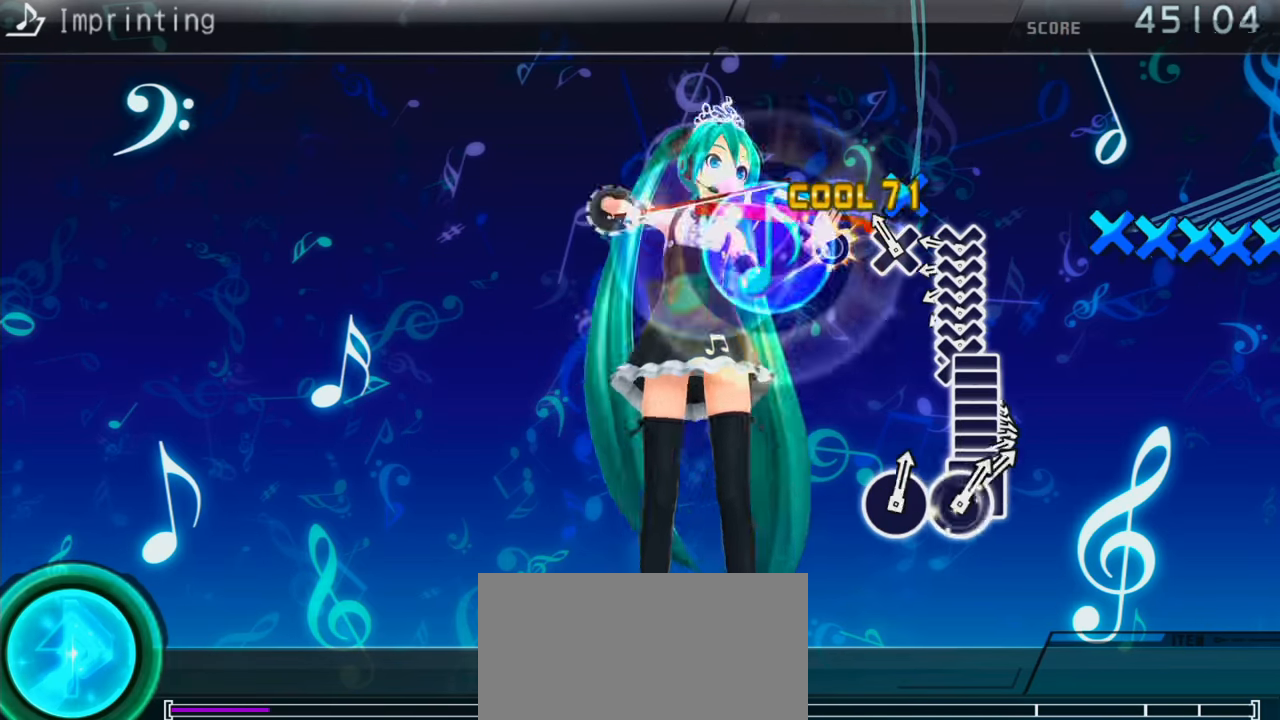
{"buttons": ["DPAD_DOWN"], "events": [[66, "CROSS", "down"], [150, "CROSS", "up"], [233, "CROSS", "down"], [300, "DPAD_DOWN", "down"], [350, "CROSS", "up"], [400, "CROSS", "down"], [400, "DPAD_DOWN", "up"], [500, "CROSS", "up"], [500, "DPAD_DOWN", "down"]]}
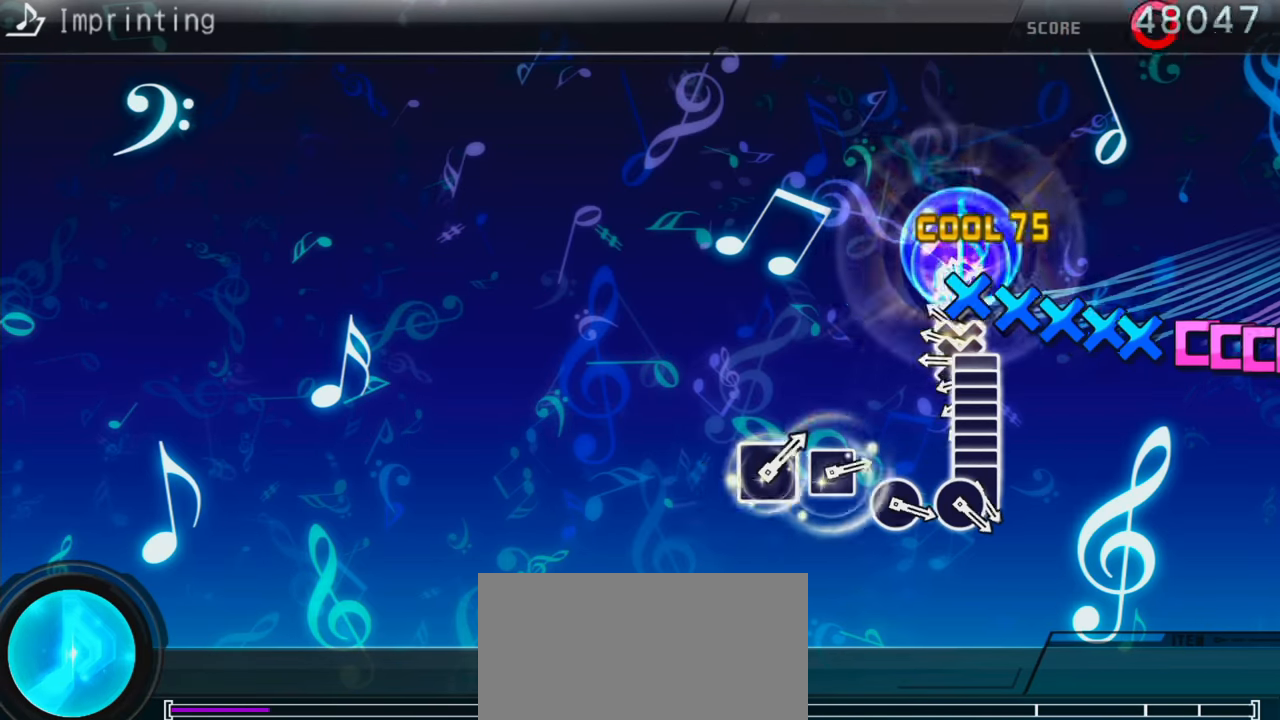
{"buttons": ["DPAD_LEFT"], "events": [[66, "CROSS", "down"], [66, "DPAD_DOWN", "up"], [150, "CROSS", "up"], [150, "DPAD_DOWN", "down"], [250, "CROSS", "down"], [250, "DPAD_DOWN", "up"], [316, "CROSS", "up"], [316, "DPAD_DOWN", "down"], [400, "DPAD_DOWN", "up"], [400, "SQUARE", "down"], [500, "DPAD_LEFT", "down"], [500, "SQUARE", "up"]]}
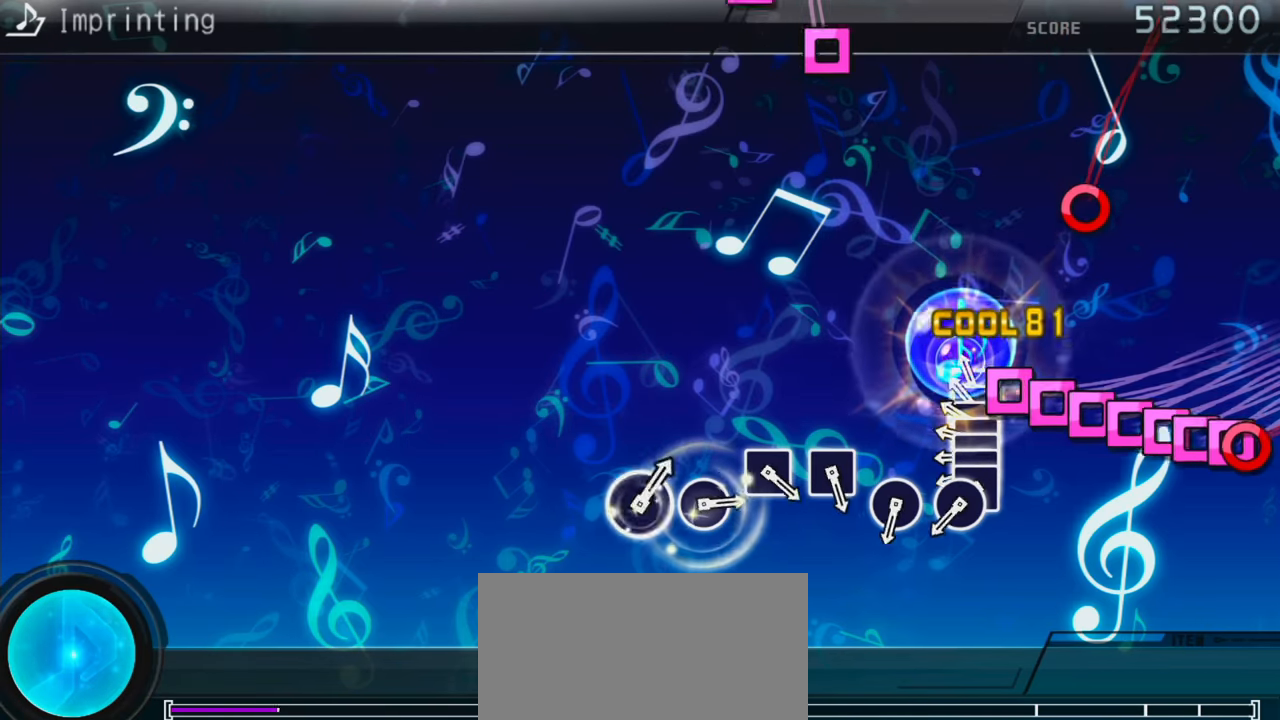
{"buttons": ["SQUARE", "DPAD_LEFT"], "events": [[83, "DPAD_LEFT", "up"], [83, "SQUARE", "down"], [167, "DPAD_LEFT", "down"], [167, "SQUARE", "up"], [233, "DPAD_LEFT", "up"], [250, "SQUARE", "down"], [333, "DPAD_LEFT", "down"], [333, "SQUARE", "up"], [400, "DPAD_LEFT", "up"], [417, "SQUARE", "down"], [483, "DPAD_LEFT", "down"]]}
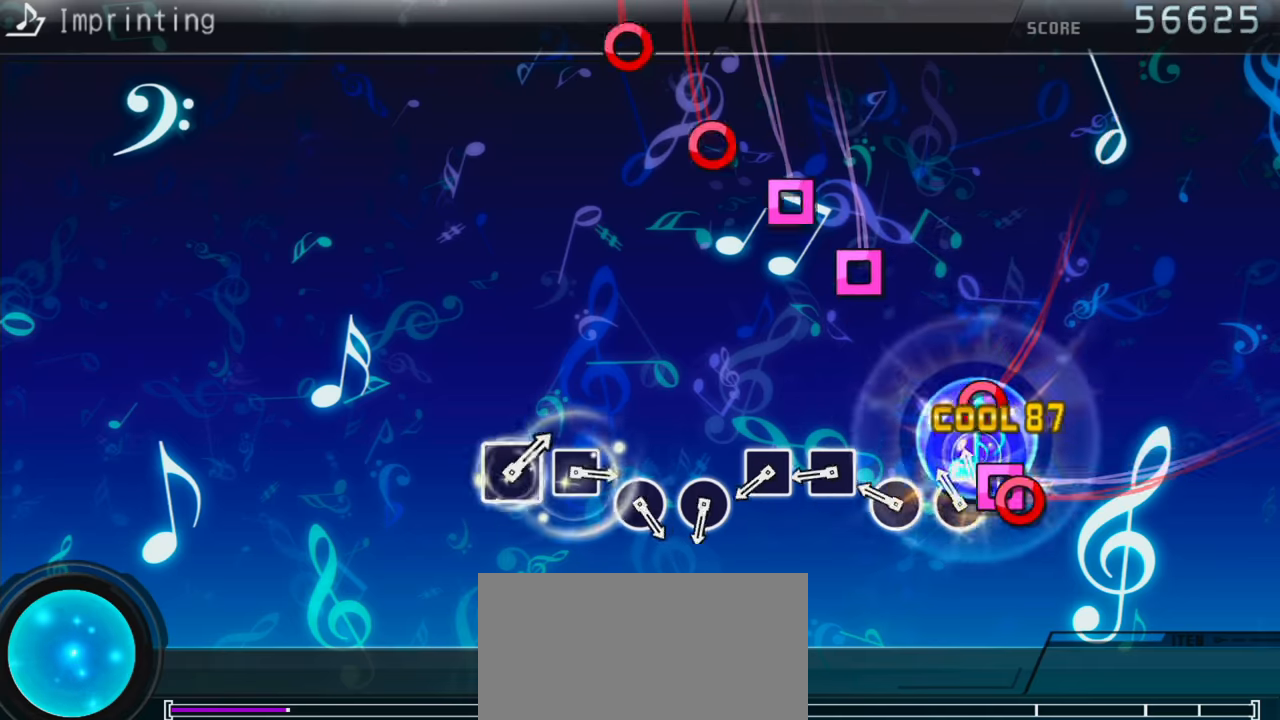
{"buttons": ["SQUARE"], "events": [[17, "SQUARE", "up"], [100, "CIRCLE", "down"], [100, "DPAD_LEFT", "up"], [200, "CIRCLE", "up"], [267, "CIRCLE", "down"], [367, "CIRCLE", "up"], [450, "SQUARE", "down"]]}
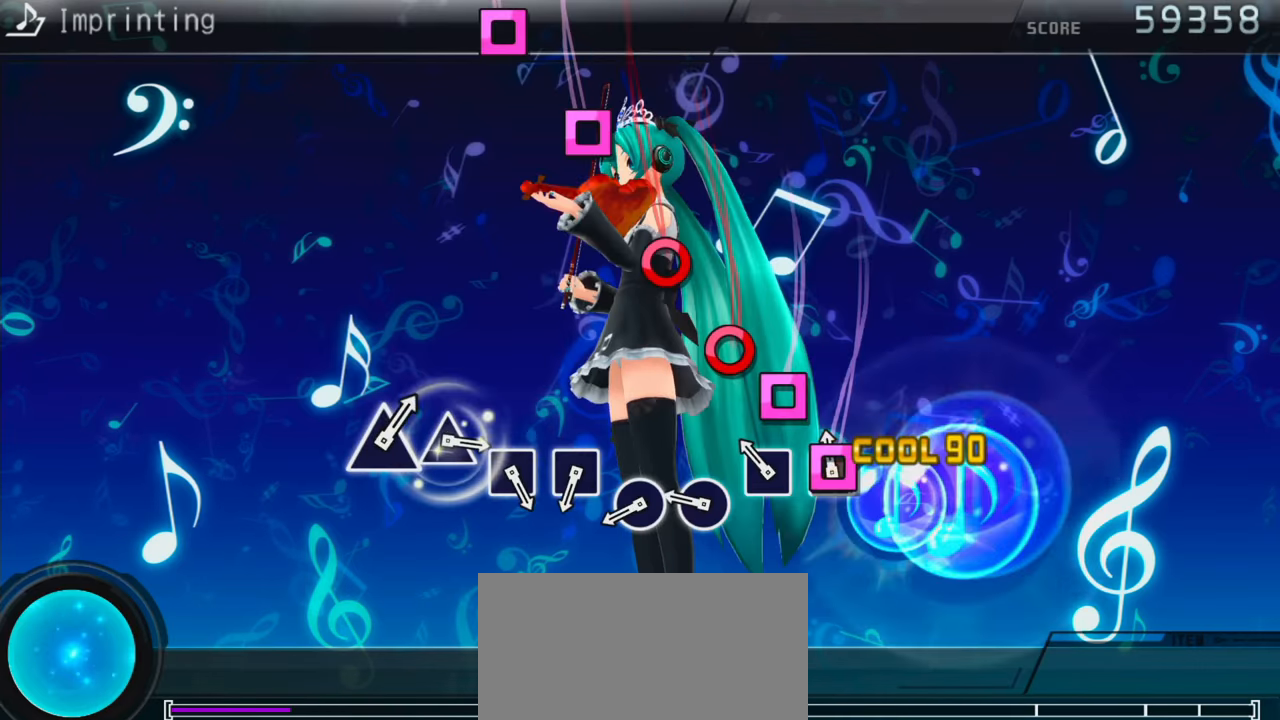
{"buttons": ["CIRCLE"], "events": [[50, "SQUARE", "up"], [117, "SQUARE", "down"], [200, "SQUARE", "up"], [283, "CIRCLE", "down"], [383, "CIRCLE", "up"], [467, "CIRCLE", "down"]]}
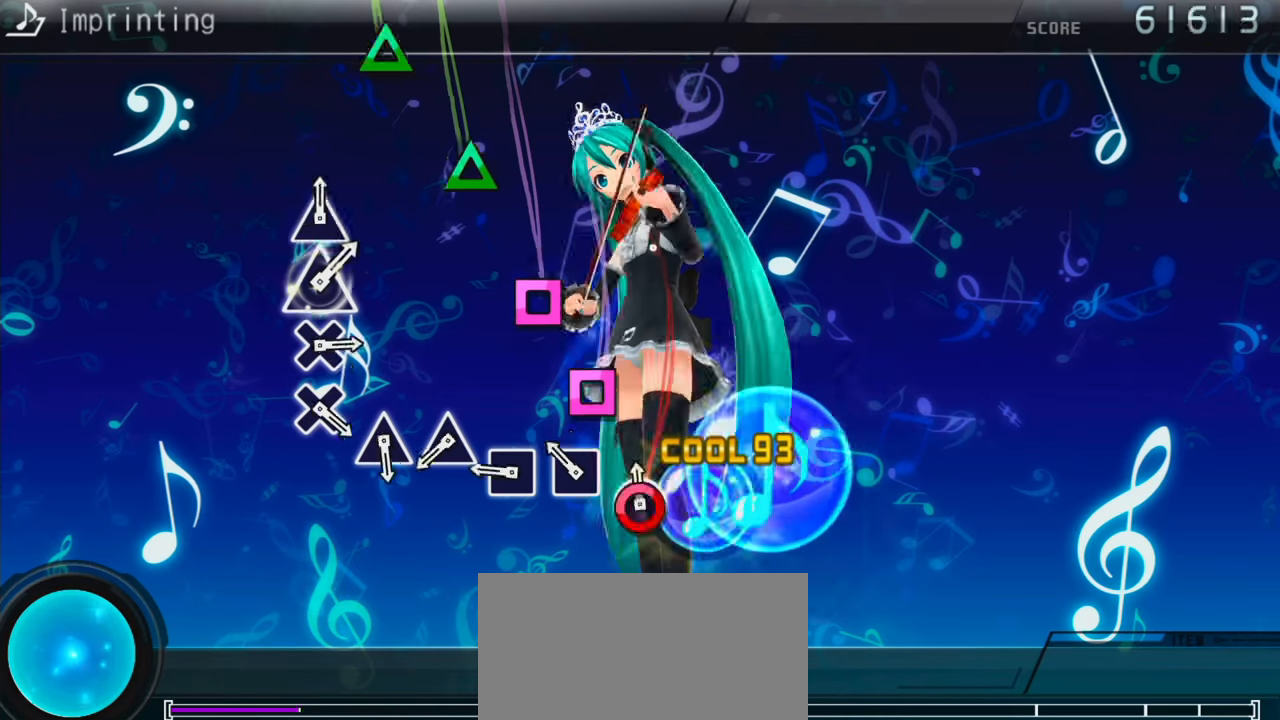
{"buttons": ["TRIANGLE"], "events": [[33, "CIRCLE", "up"], [117, "SQUARE", "down"], [200, "SQUARE", "up"], [300, "SQUARE", "down"], [383, "SQUARE", "up"], [483, "TRIANGLE", "down"]]}
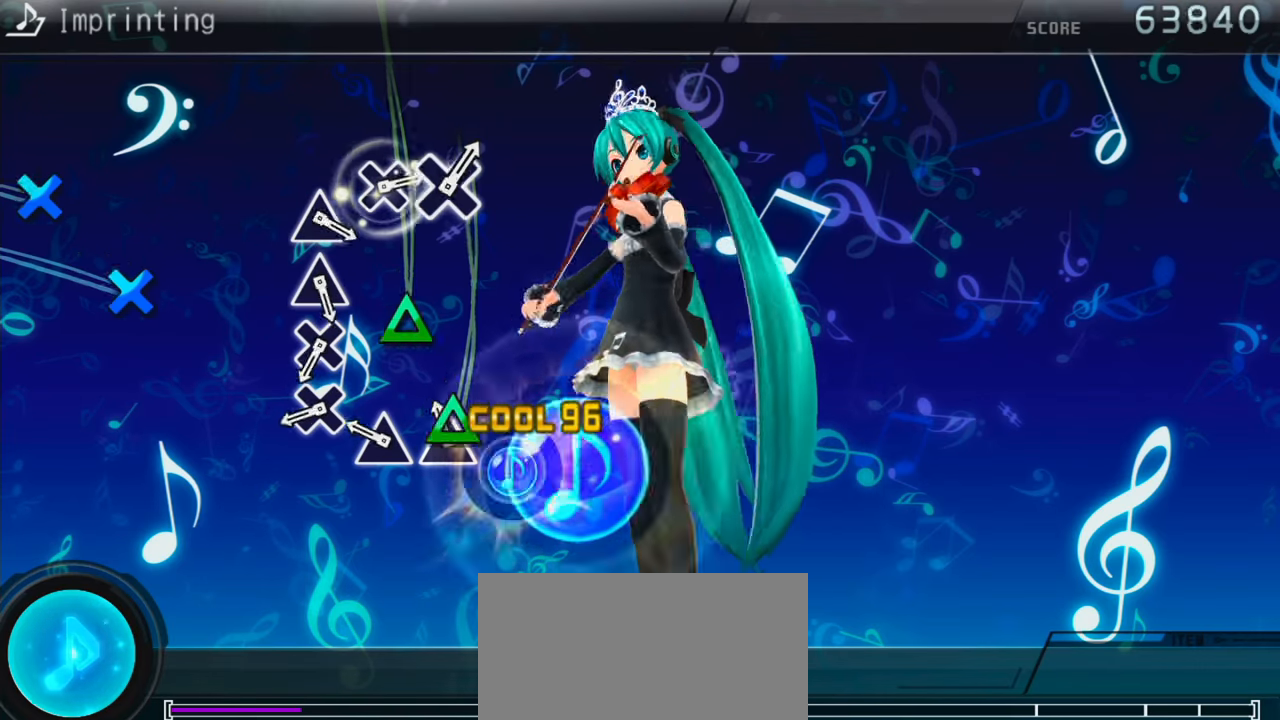
{"buttons": ["CROSS"], "events": [[67, "TRIANGLE", "up"], [150, "TRIANGLE", "down"], [233, "TRIANGLE", "up"], [300, "CROSS", "down"], [400, "CROSS", "up"], [483, "CROSS", "down"]]}
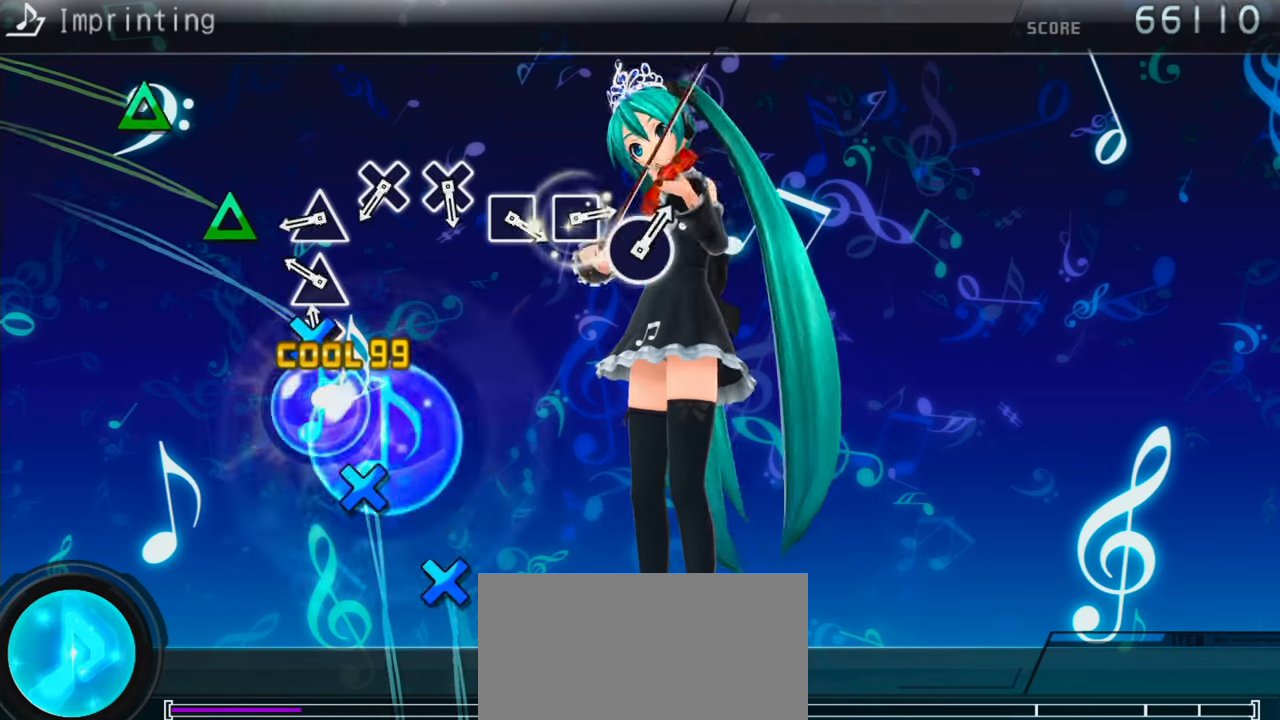
{"buttons": ["CROSS"], "events": [[50, "CROSS", "up"], [133, "TRIANGLE", "down"], [233, "TRIANGLE", "up"], [317, "TRIANGLE", "down"], [400, "TRIANGLE", "up"], [483, "CROSS", "down"]]}
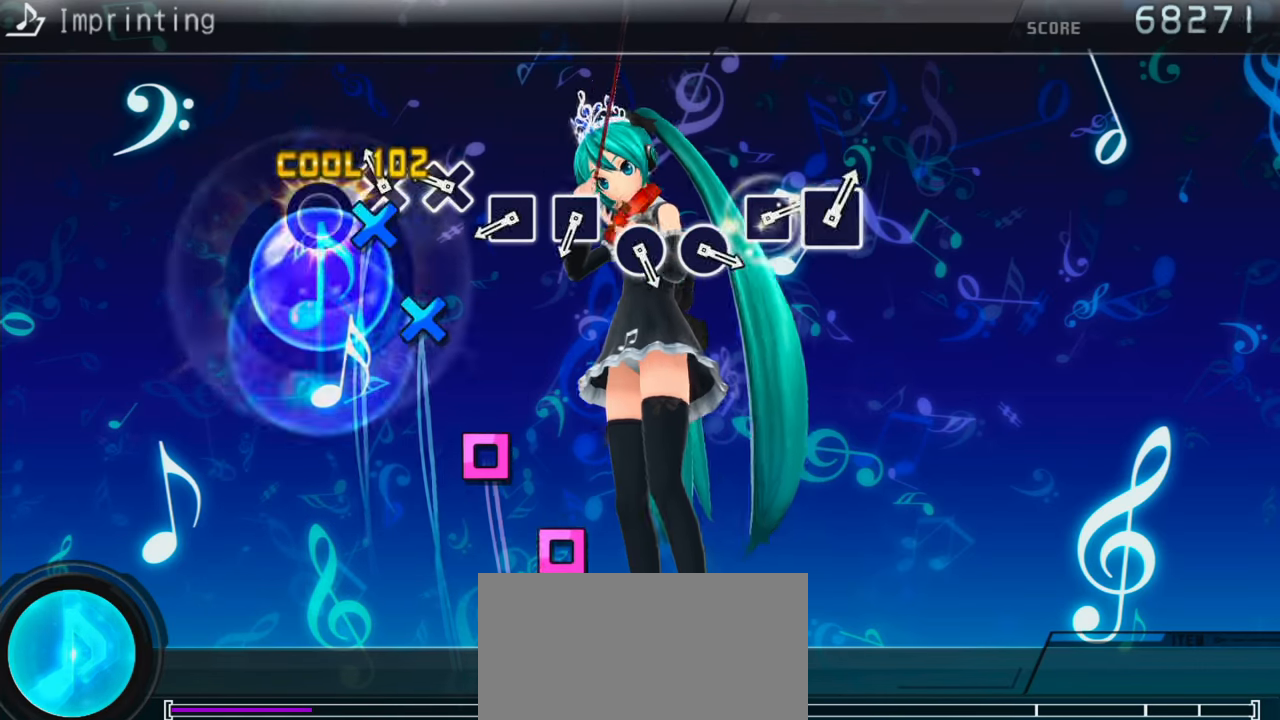
{"buttons": ["SQUARE"], "events": [[67, "CROSS", "up"], [150, "CROSS", "down"], [250, "CROSS", "up"], [317, "SQUARE", "down"], [400, "SQUARE", "up"], [483, "SQUARE", "down"]]}
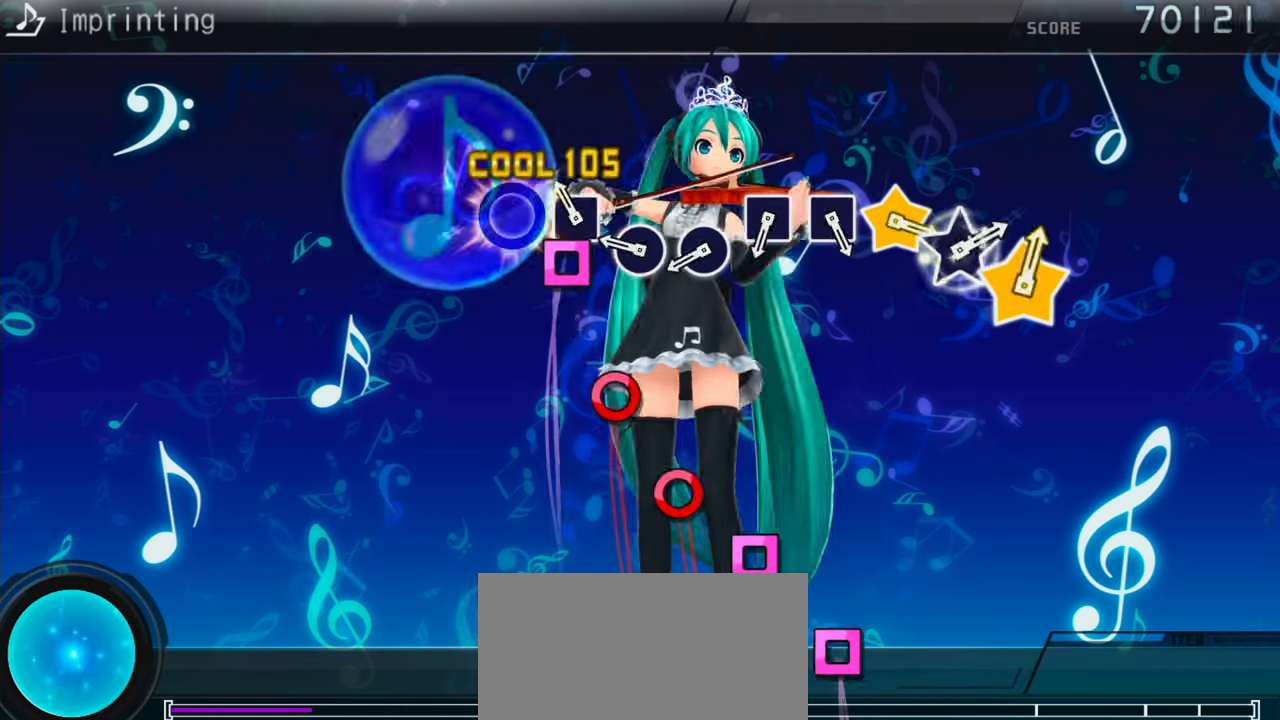
{"buttons": [], "events": [[50, "SQUARE", "up"], [167, "CIRCLE", "down"], [267, "CIRCLE", "up"], [350, "CIRCLE", "down"], [433, "CIRCLE", "up"]]}
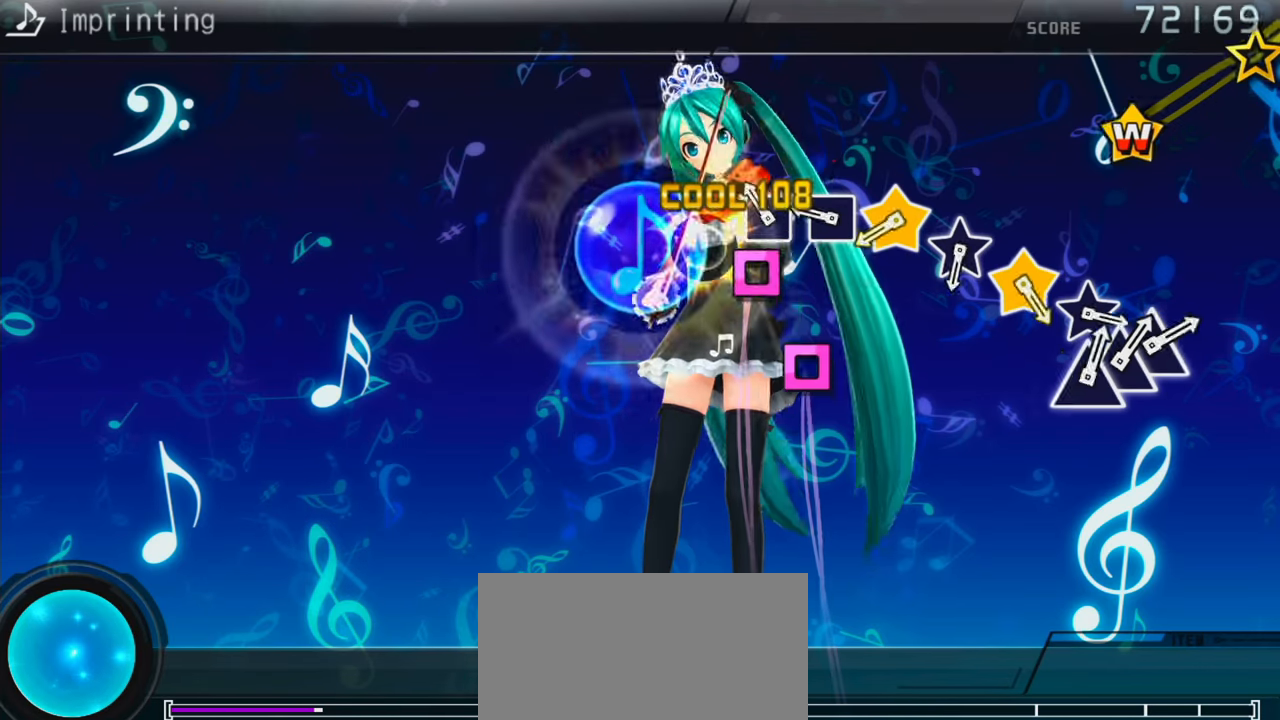
{"buttons": [], "events": [[33, "SQUARE", "down"], [117, "SQUARE", "up"], [217, "SQUARE", "down"], [250, "SQUARE", "up"]]}
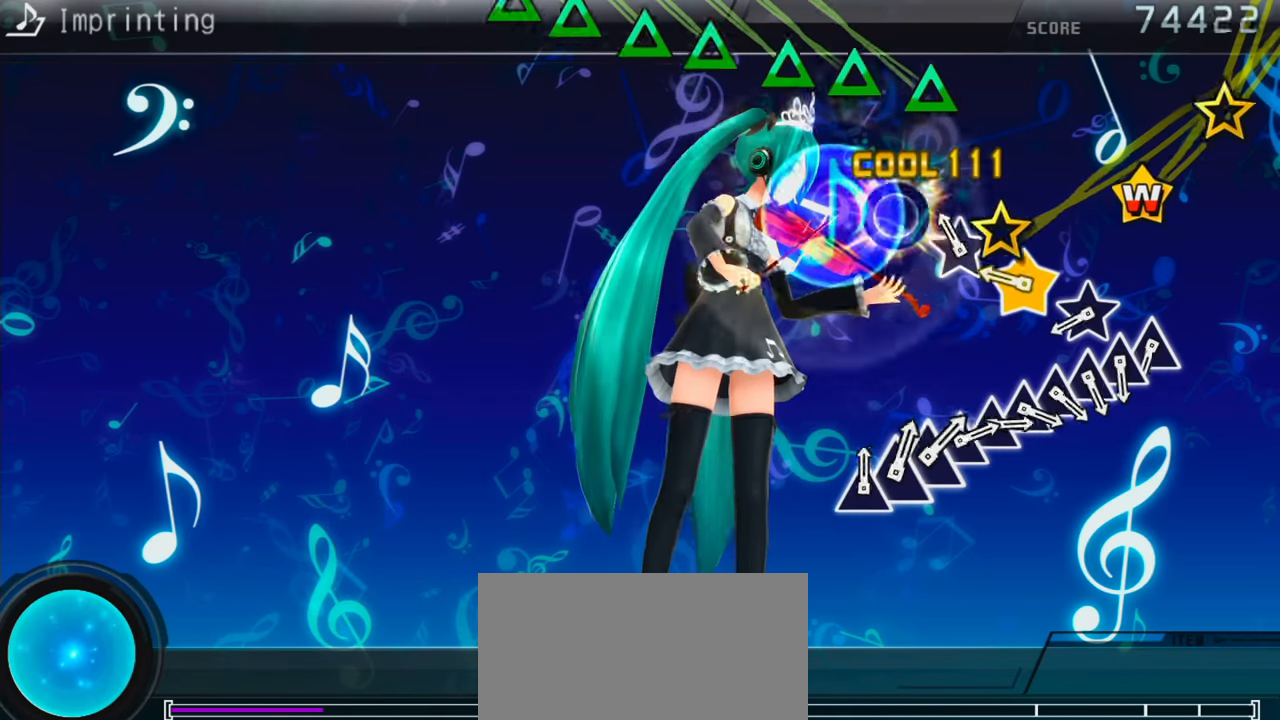
{"buttons": [], "events": []}
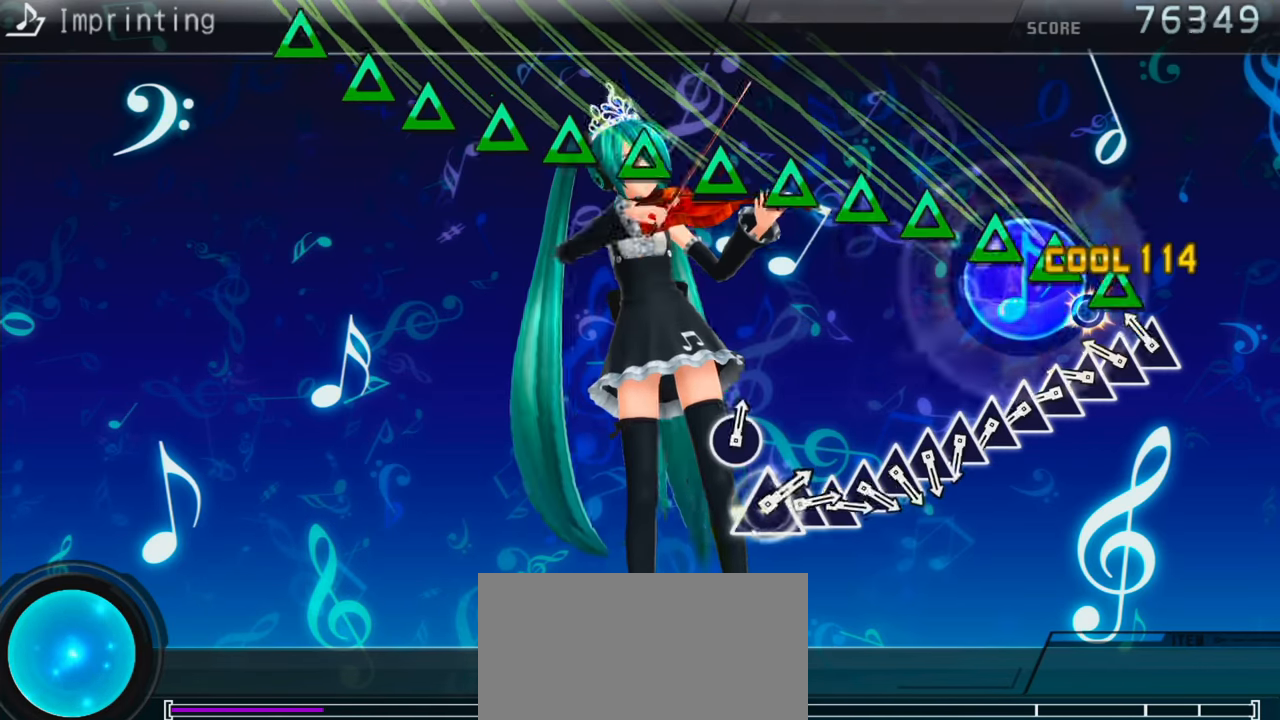
{"buttons": ["DPAD_UP"], "events": [[67, "TRIANGLE", "down"], [150, "DPAD_UP", "down"], [150, "TRIANGLE", "up"], [233, "DPAD_UP", "up"], [233, "TRIANGLE", "down"], [333, "DPAD_UP", "down"], [333, "TRIANGLE", "up"], [416, "DPAD_UP", "up"], [416, "TRIANGLE", "down"], [483, "DPAD_UP", "down"], [483, "TRIANGLE", "up"]]}
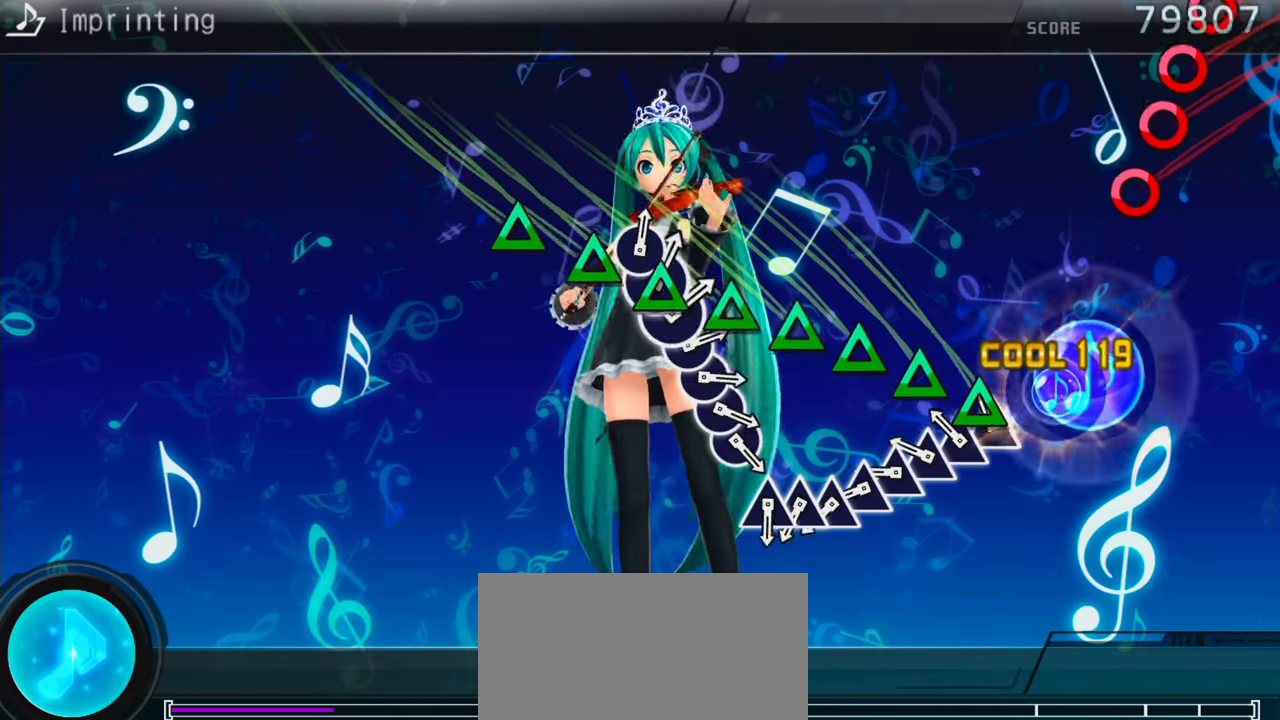
{"buttons": ["DPAD_UP"], "events": [[50, "DPAD_UP", "up"], [50, "TRIANGLE", "down"], [150, "DPAD_UP", "down"], [150, "TRIANGLE", "up"], [233, "DPAD_UP", "up"], [233, "TRIANGLE", "down"], [317, "DPAD_UP", "down"], [317, "TRIANGLE", "up"], [383, "DPAD_UP", "up"], [400, "TRIANGLE", "down"], [467, "DPAD_UP", "down"], [467, "TRIANGLE", "up"]]}
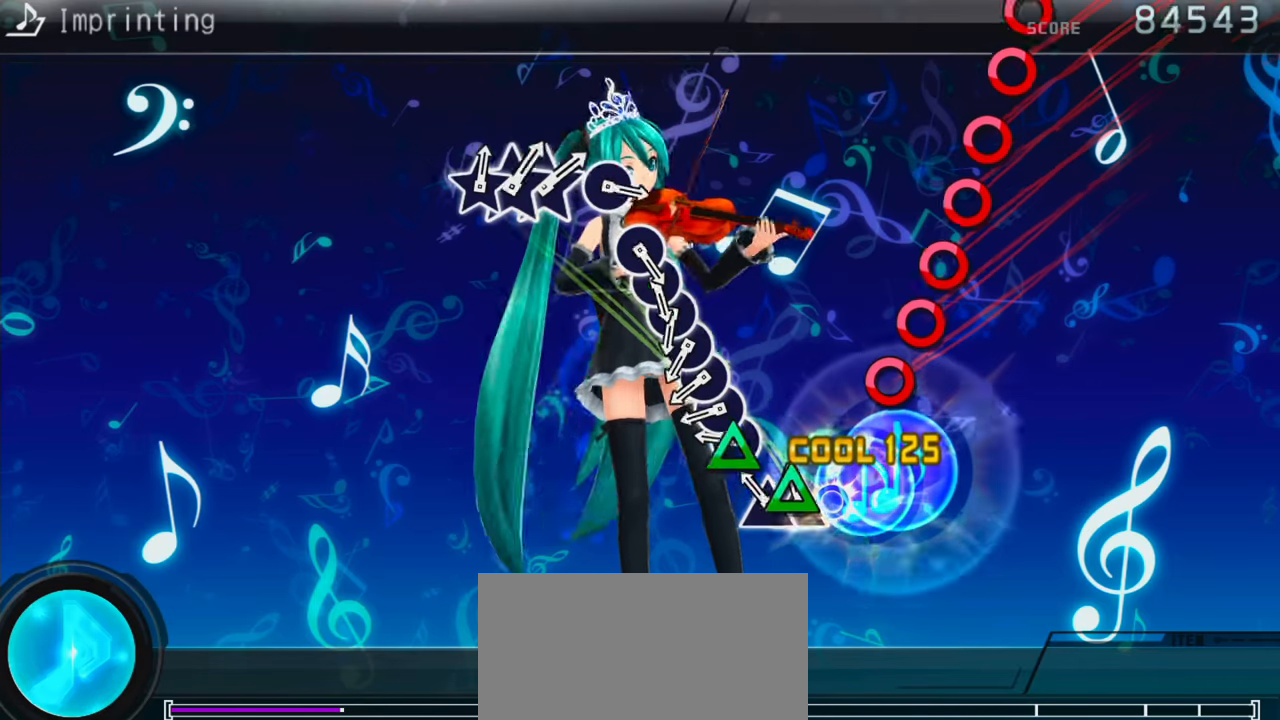
{"buttons": ["DPAD_RIGHT"], "events": [[50, "DPAD_UP", "up"], [50, "TRIANGLE", "down"], [133, "TRIANGLE", "up"], [233, "CIRCLE", "down"], [317, "DPAD_RIGHT", "down"], [333, "CIRCLE", "up"], [400, "CIRCLE", "down"], [400, "DPAD_RIGHT", "up"], [483, "DPAD_RIGHT", "down"], [500, "CIRCLE", "up"]]}
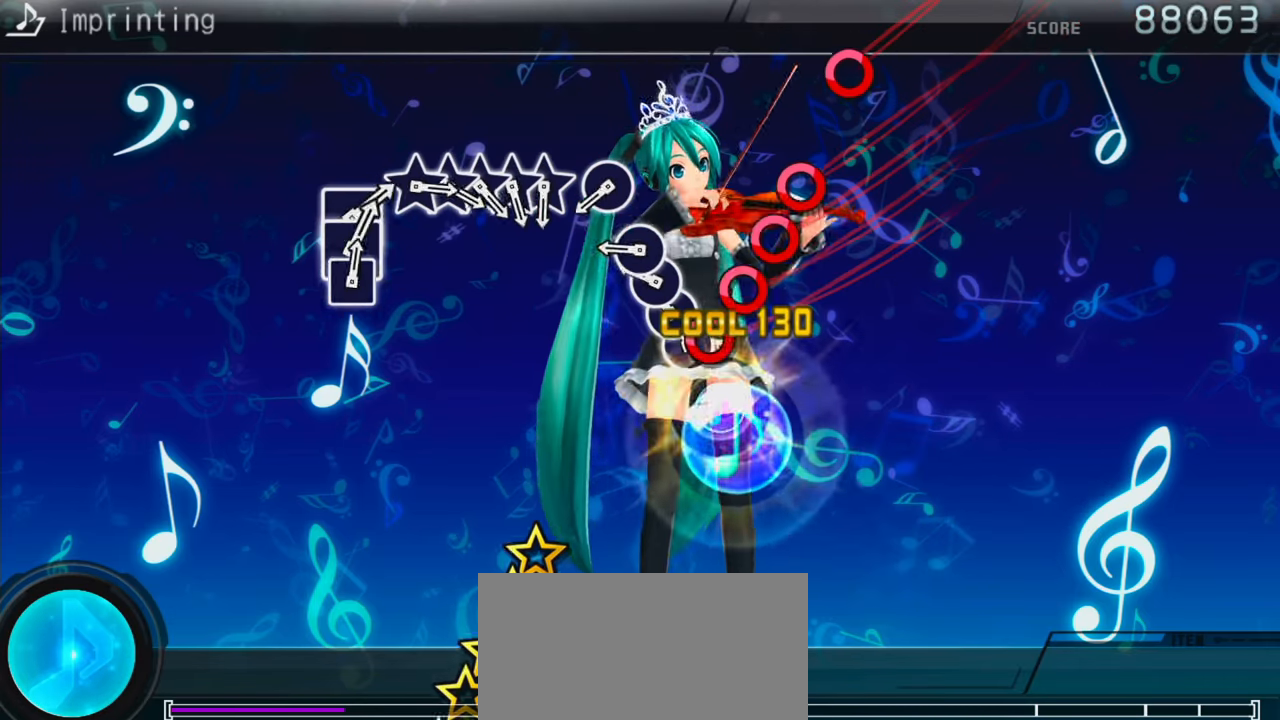
{"buttons": [], "events": [[67, "CIRCLE", "down"], [67, "DPAD_RIGHT", "up"], [150, "CIRCLE", "up"], [150, "DPAD_RIGHT", "down"], [217, "CIRCLE", "down"], [233, "DPAD_RIGHT", "up"], [317, "CIRCLE", "up"], [400, "CIRCLE", "down"], [467, "CIRCLE", "up"]]}
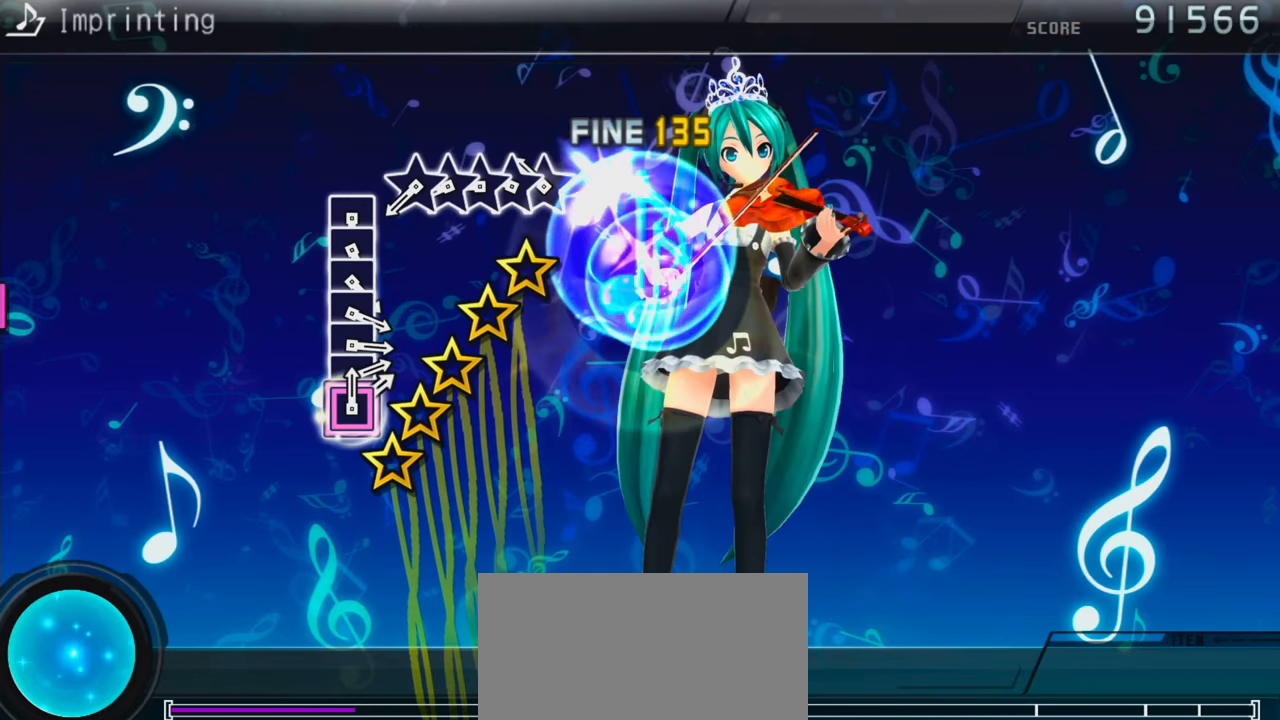
{"buttons": [], "events": []}
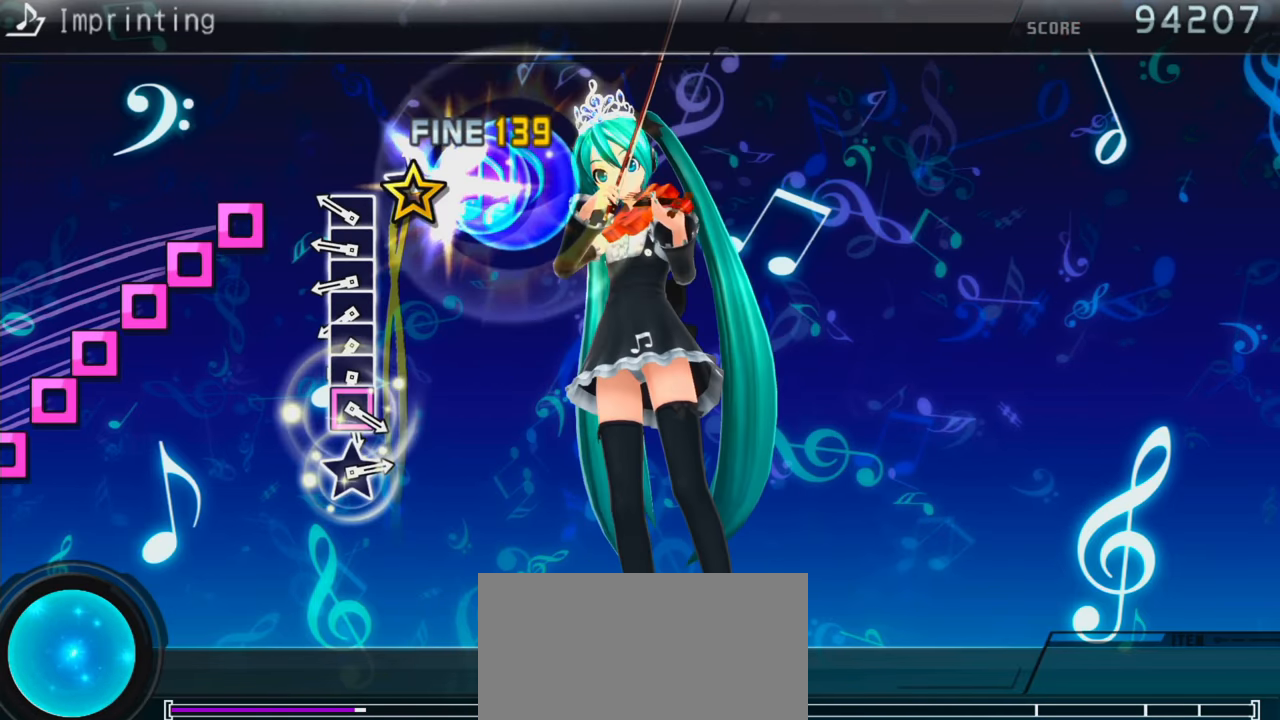
{"buttons": ["SQUARE"], "events": [[150, "SQUARE", "down"], [217, "DPAD_LEFT", "down"], [217, "SQUARE", "up"], [283, "DPAD_LEFT", "up"], [283, "SQUARE", "down"], [367, "DPAD_LEFT", "down"], [367, "SQUARE", "up"], [450, "DPAD_LEFT", "up"], [450, "SQUARE", "down"]]}